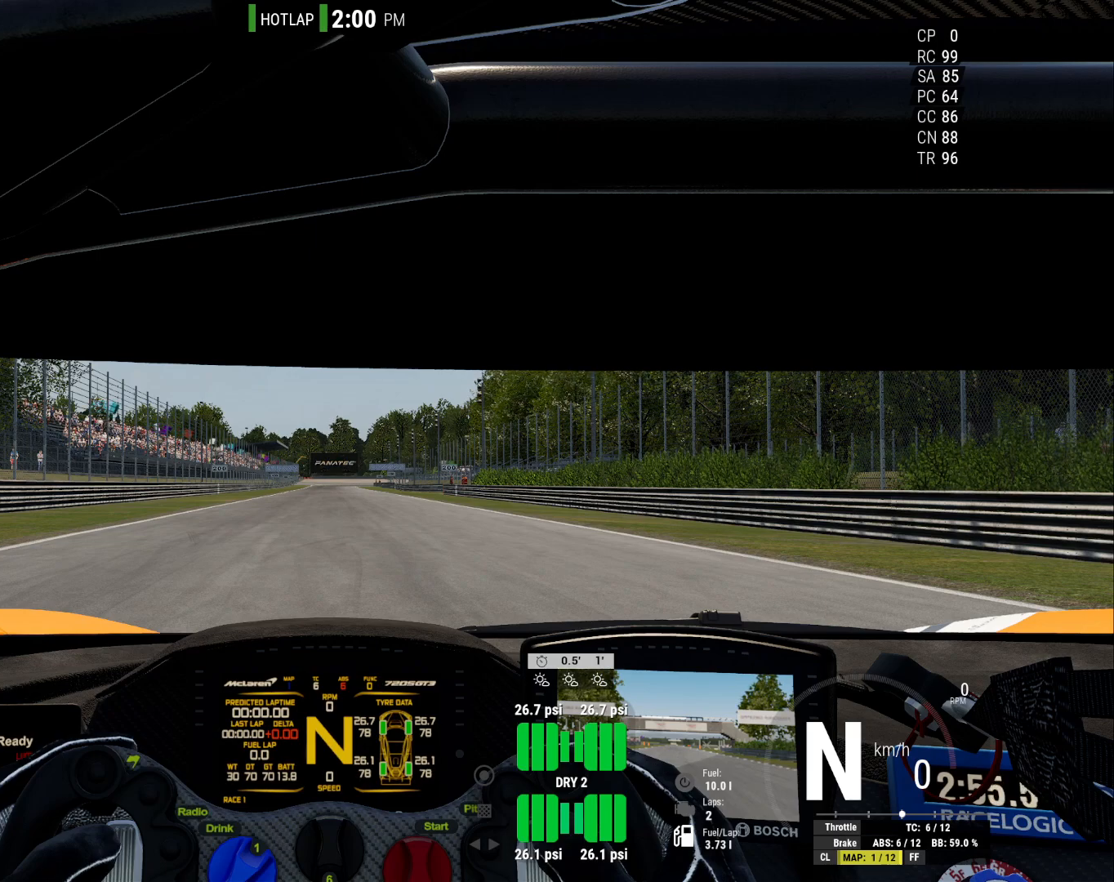
Gameplay with a controller (Xbox layout); each line is a JSON object with the inputs held at the frame after it. "events" lists button and stick changes between this image and that frame as [ms after this image, input, new state], when the widget could be followed in between. Not read: left_stick.
{"buttons": [], "right_stick": "up", "events": [[150, "right_stick", "right"], [350, "right_stick", "up-right"], [467, "right_stick", "up"]]}
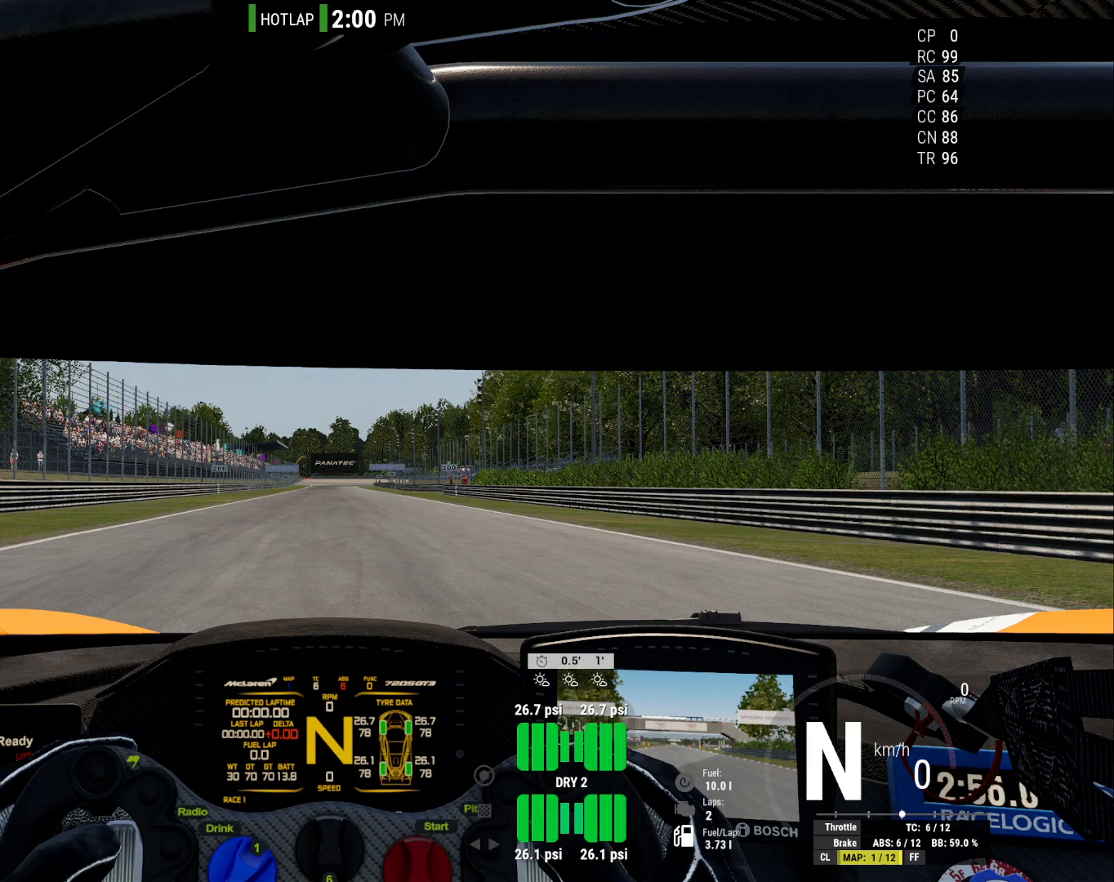
{"buttons": [], "right_stick": "up-right", "events": [[33, "right_stick", "up-left"], [183, "right_stick", "down-left"], [283, "right_stick", "down-right"], [433, "right_stick", "up-right"]]}
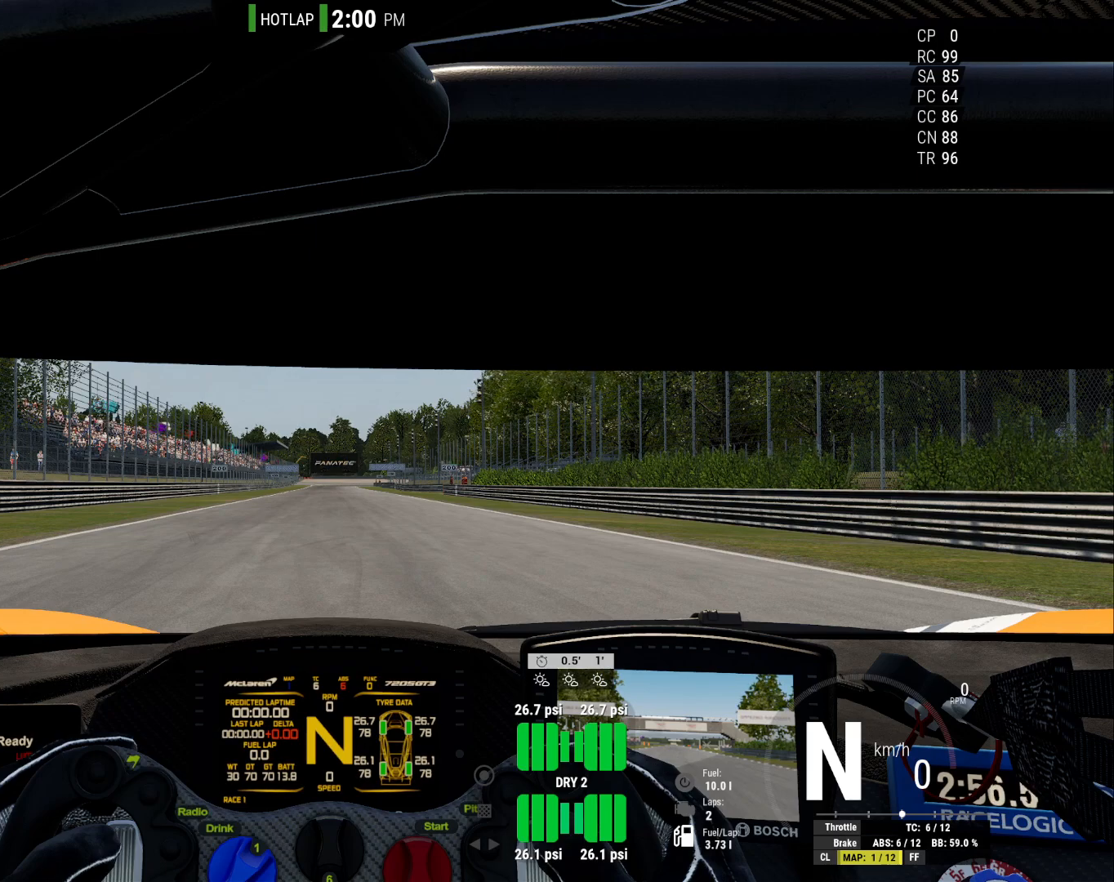
{"buttons": [], "right_stick": "up-right", "events": [[67, "right_stick", "up-left"], [250, "right_stick", "down-left"], [333, "right_stick", "down-right"], [433, "right_stick", "up-right"]]}
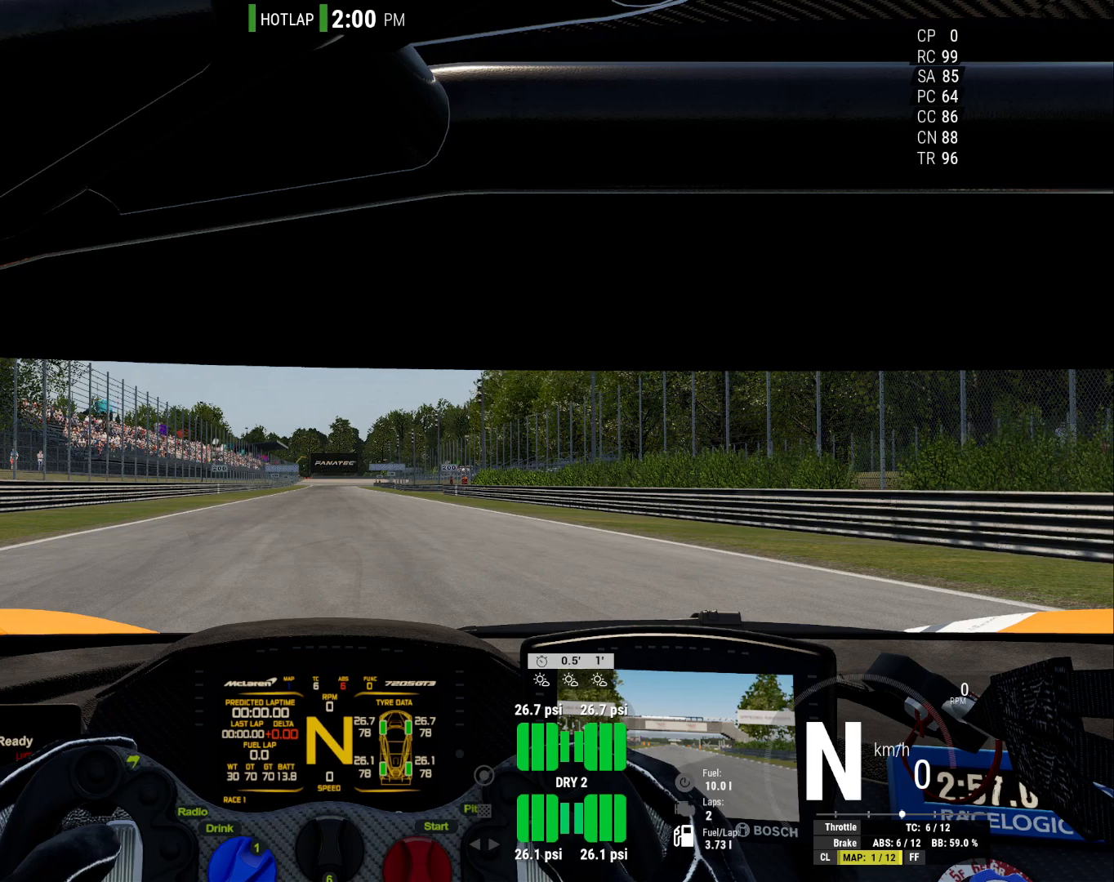
{"buttons": [], "right_stick": "left", "events": [[83, "right_stick", "up-left"], [200, "right_stick", "left"]]}
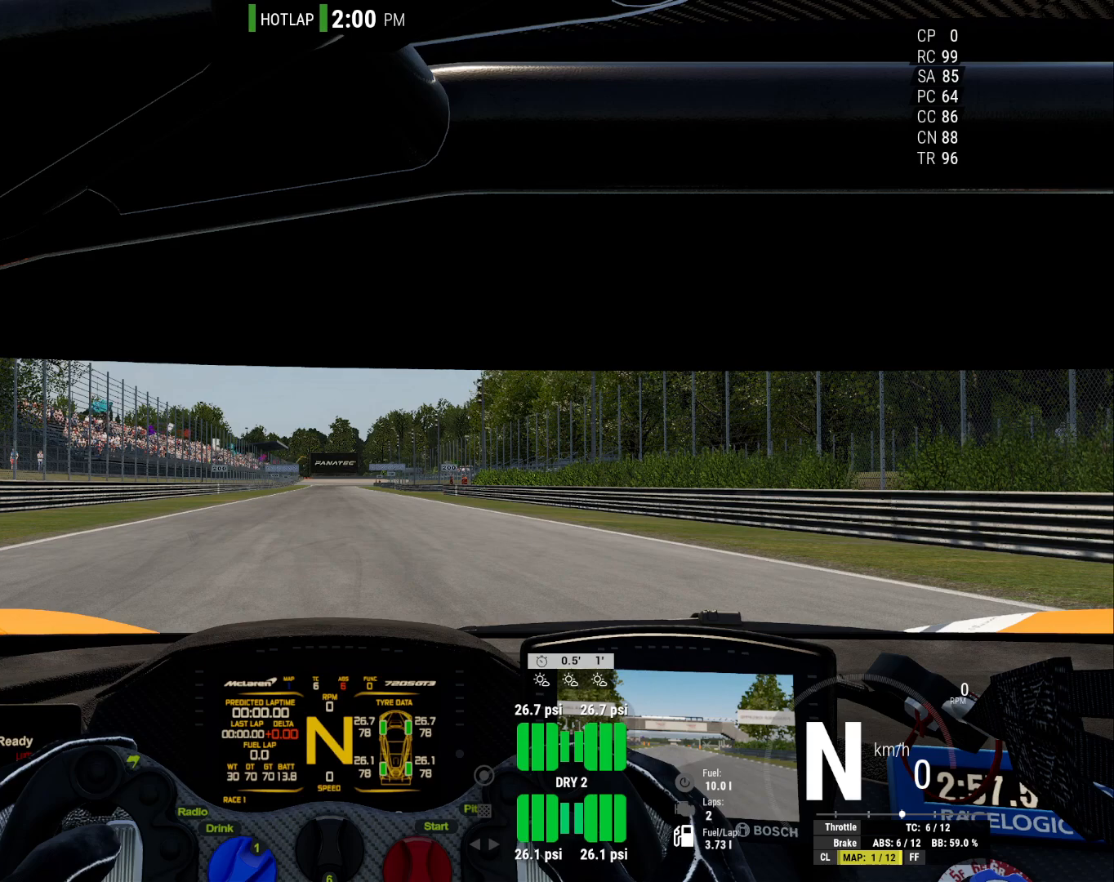
{"buttons": [], "right_stick": "right", "events": [[50, "right_stick", "up-right"], [300, "right_stick", "left"], [467, "right_stick", "right"]]}
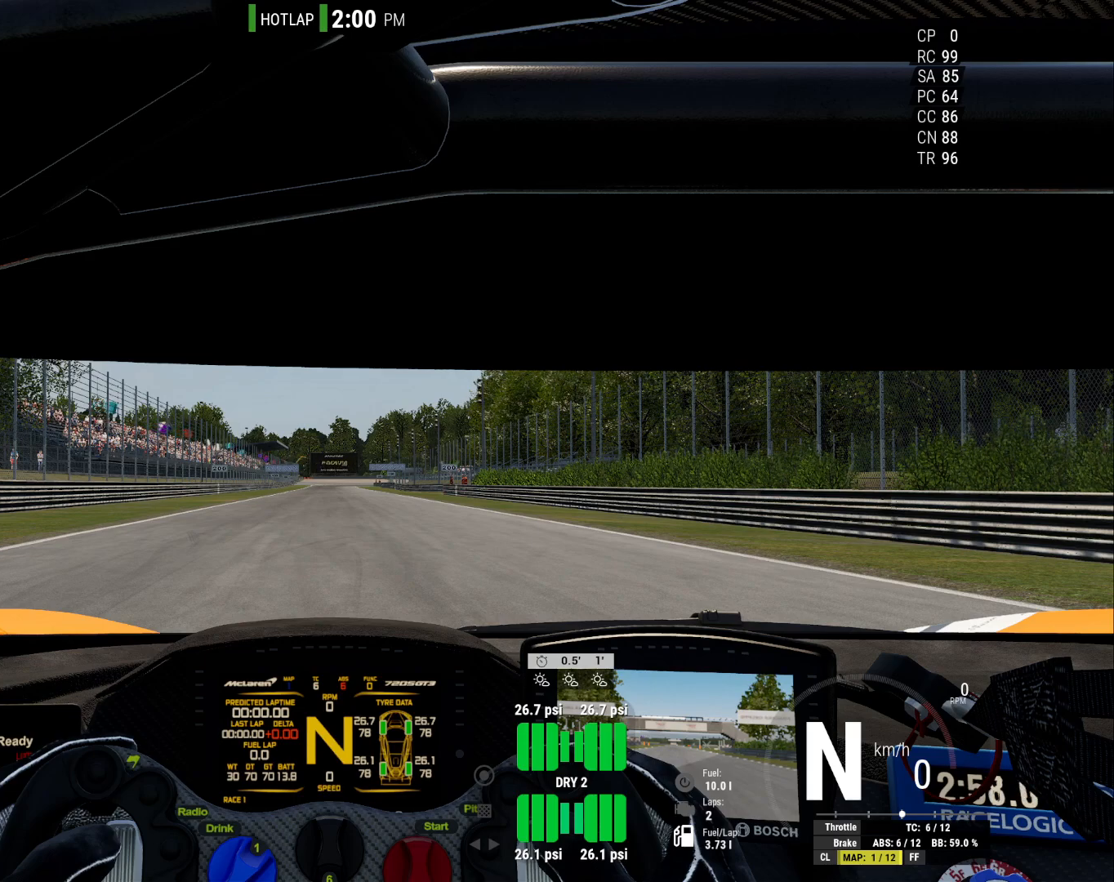
{"buttons": [], "right_stick": "center", "events": [[167, "right_stick", "center"], [250, "right_stick", "right"], [417, "right_stick", "center"]]}
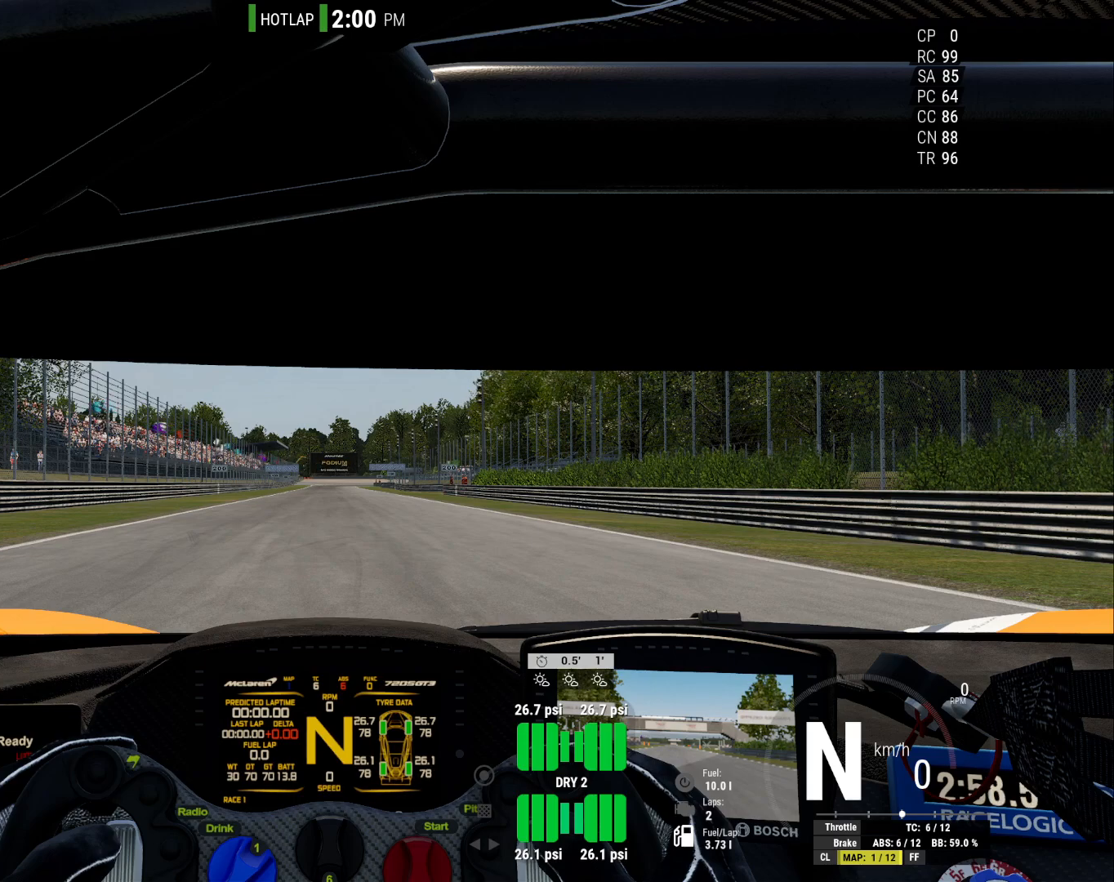
{"buttons": [], "right_stick": "right", "events": [[300, "right_stick", "right"]]}
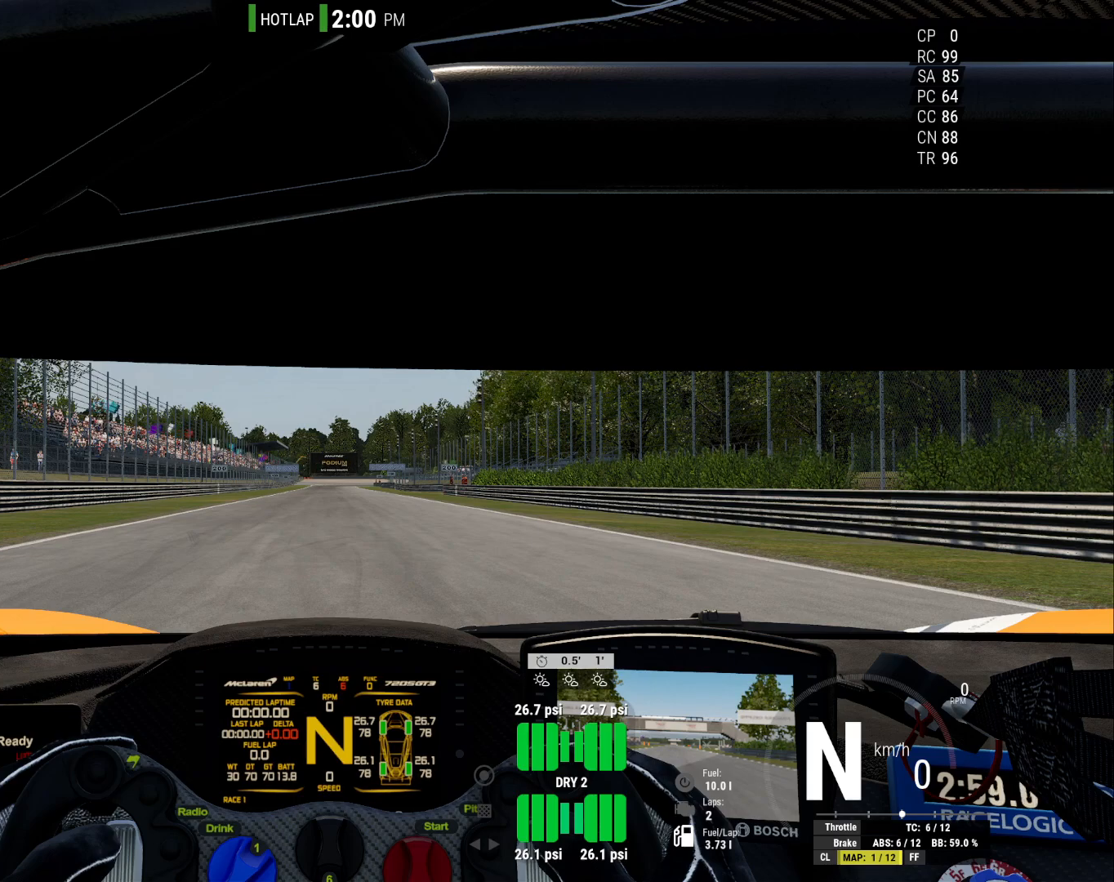
{"buttons": [], "right_stick": "center", "events": [[83, "right_stick", "center"]]}